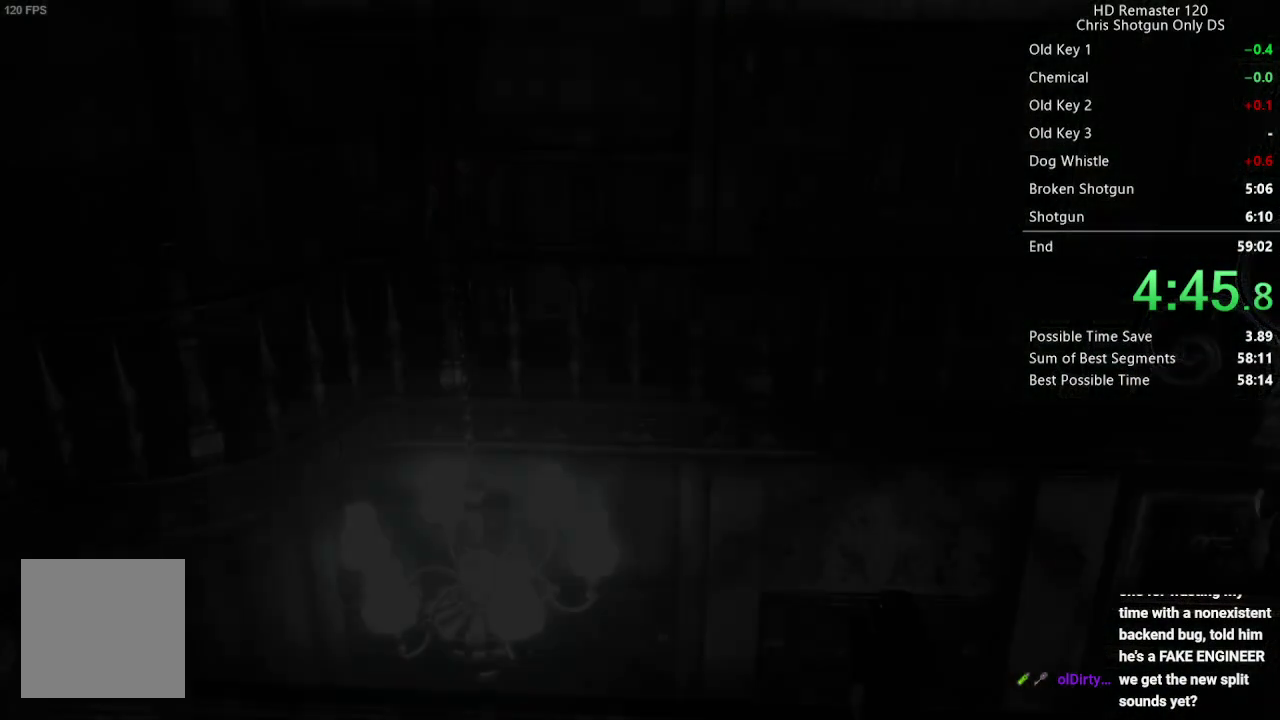
Gameplay with a controller (Xbox layout); each line is a JSON object with the inputs held at the frame after it. "events" lists button and stick changes between this image and that frame as [ms after this image, input, new state], when the widget could be followed in between.
{"buttons": [], "left_stick": "center", "right_stick": "center", "events": [[67, "A", "up"], [150, "A", "down"], [250, "A", "up"], [350, "A", "down"], [433, "A", "up"]]}
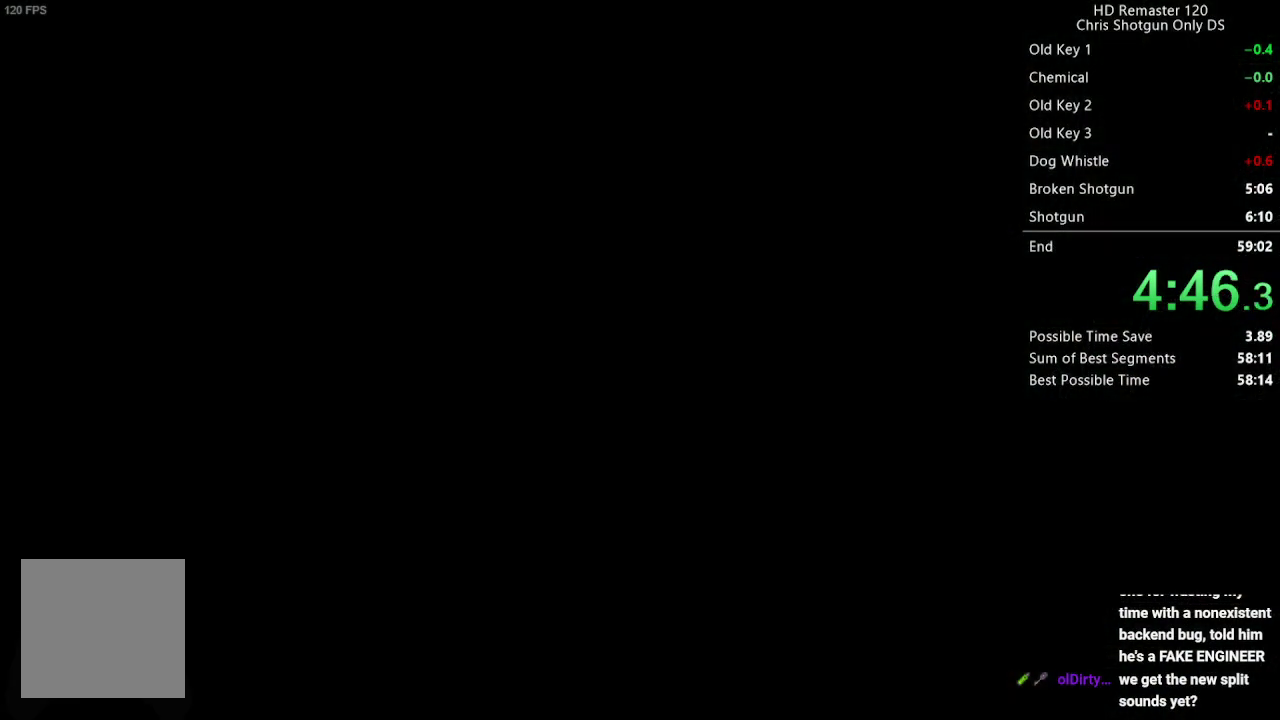
{"buttons": [], "left_stick": "center", "right_stick": "center", "events": [[17, "A", "down"], [117, "A", "up"]]}
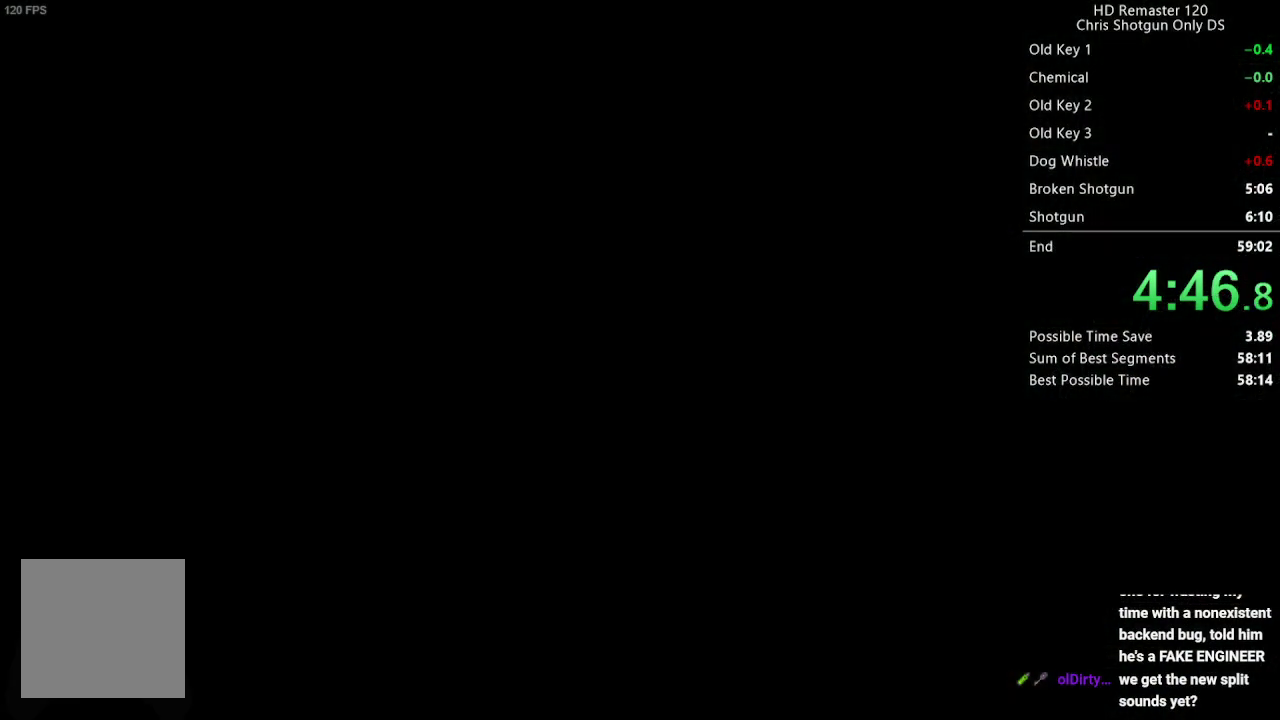
{"buttons": ["DPAD_UP", "DPAD_LEFT"], "left_stick": "center", "right_stick": "up", "events": [[433, "DPAD_UP", "down"], [433, "right_stick", "up"], [500, "DPAD_LEFT", "down"]]}
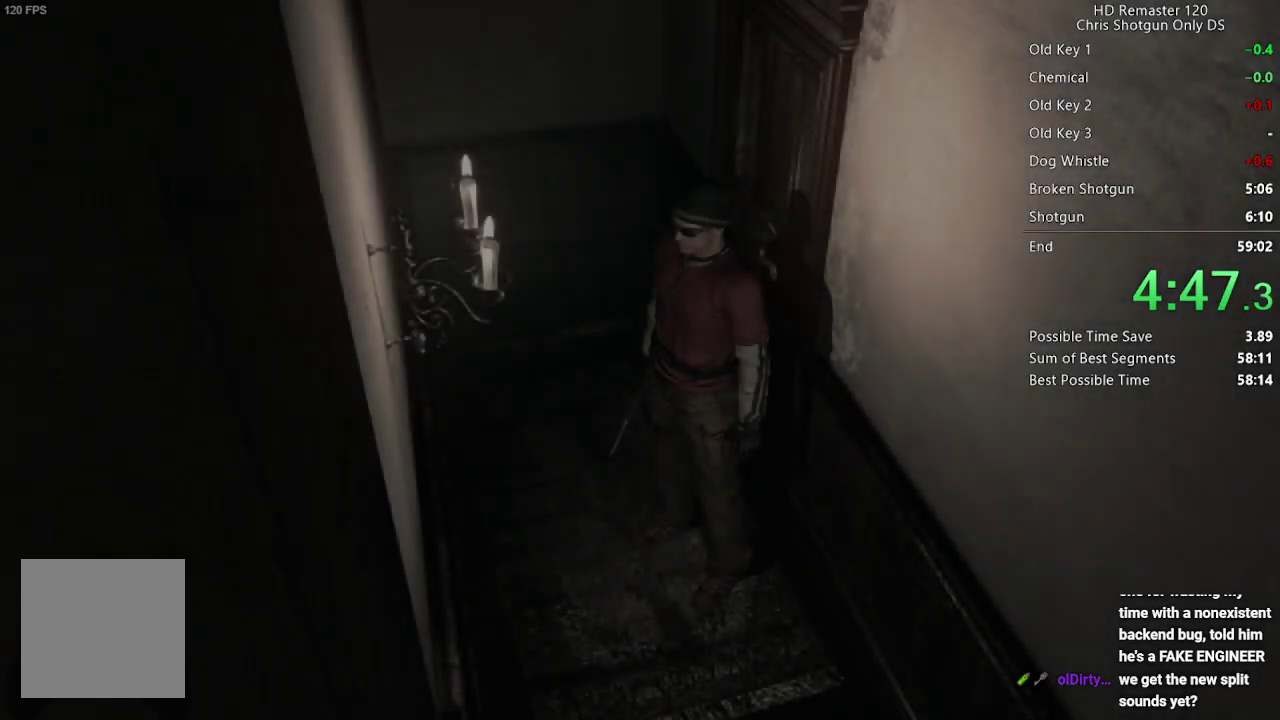
{"buttons": ["DPAD_UP", "DPAD_LEFT"], "left_stick": "center", "right_stick": "up", "events": []}
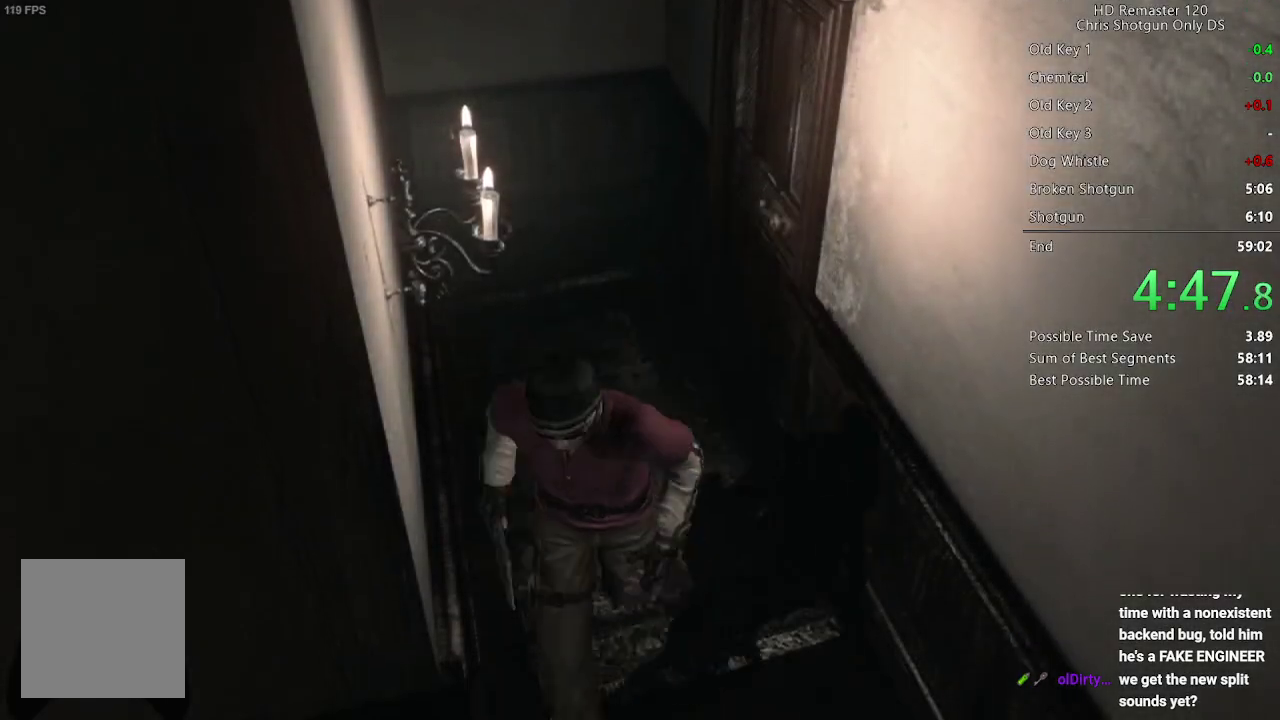
{"buttons": ["DPAD_UP", "DPAD_RIGHT"], "left_stick": "center", "right_stick": "up", "events": [[17, "DPAD_LEFT", "up"], [150, "DPAD_RIGHT", "down"]]}
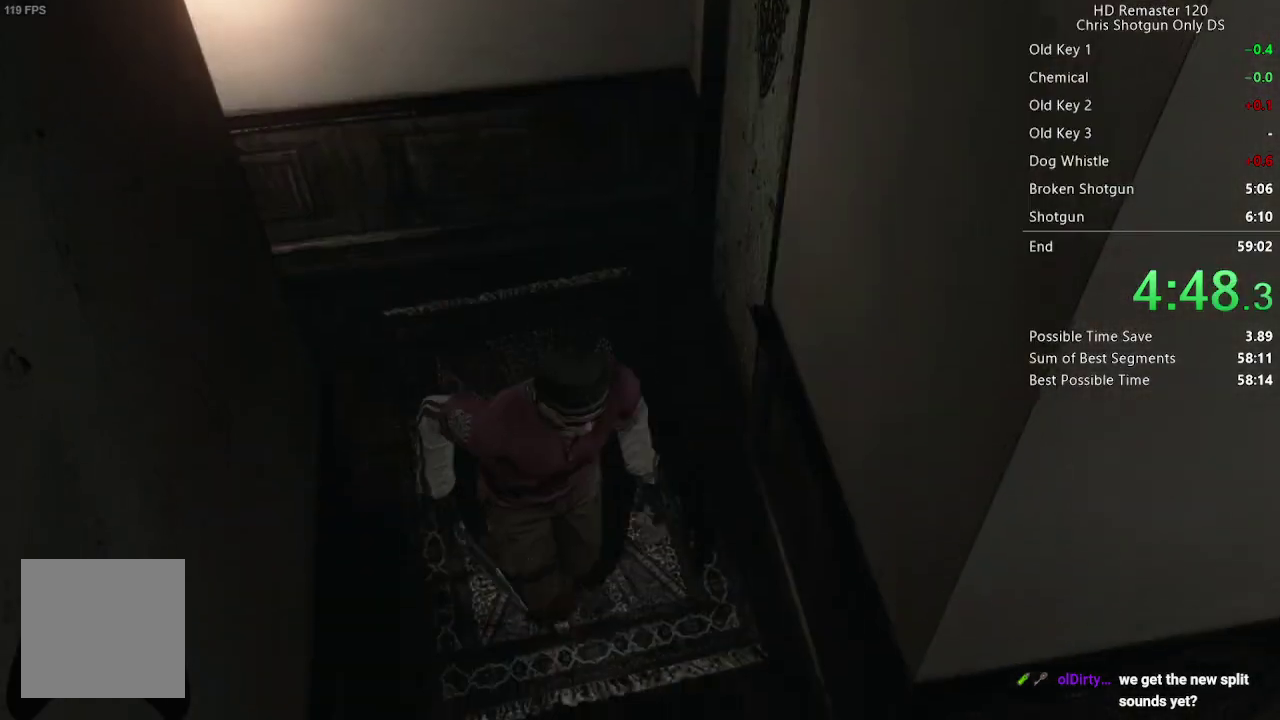
{"buttons": ["DPAD_UP", "DPAD_LEFT"], "left_stick": "center", "right_stick": "up", "events": [[33, "DPAD_RIGHT", "up"], [183, "DPAD_LEFT", "down"]]}
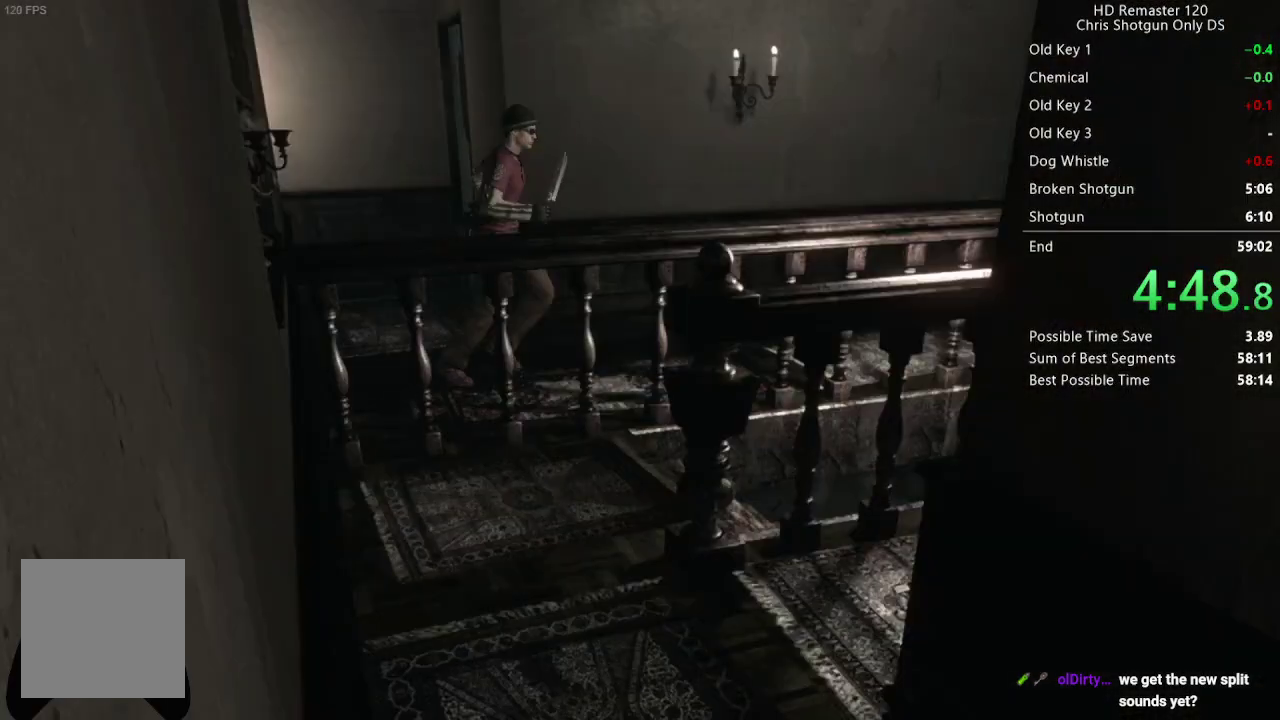
{"buttons": ["DPAD_UP"], "left_stick": "center", "right_stick": "up", "events": [[150, "DPAD_LEFT", "up"]]}
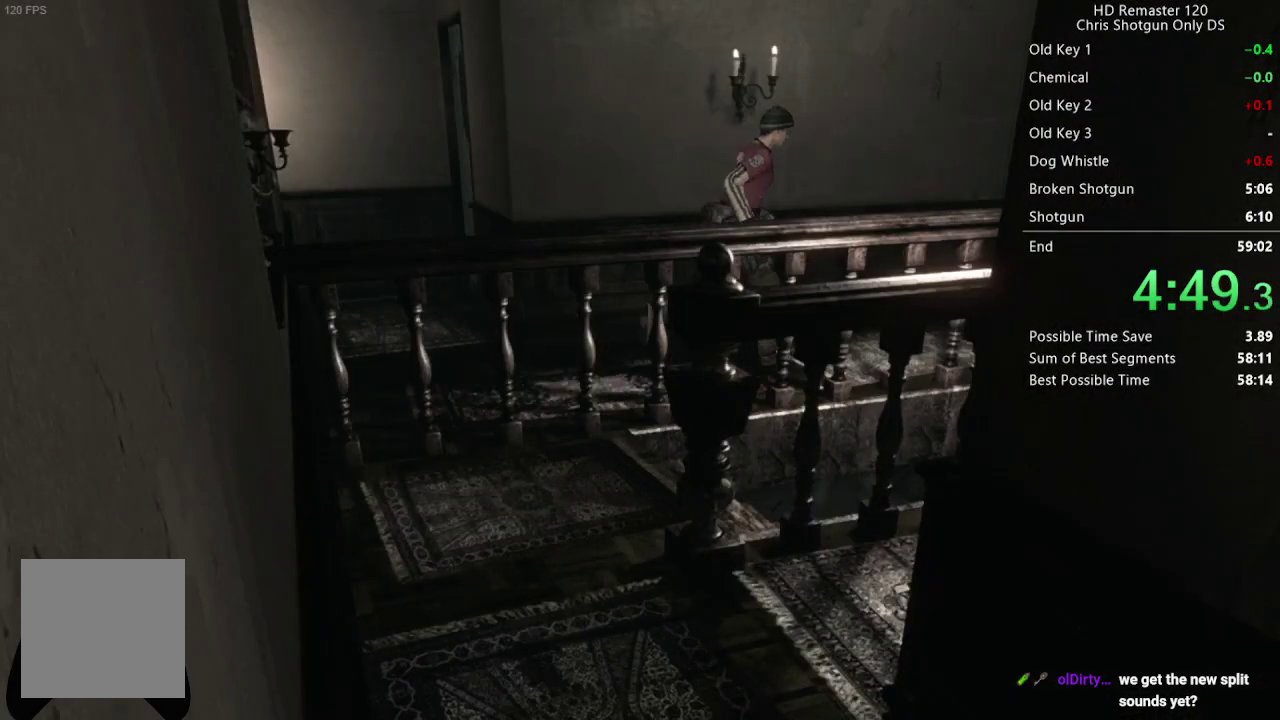
{"buttons": ["DPAD_UP"], "left_stick": "center", "right_stick": "up", "events": []}
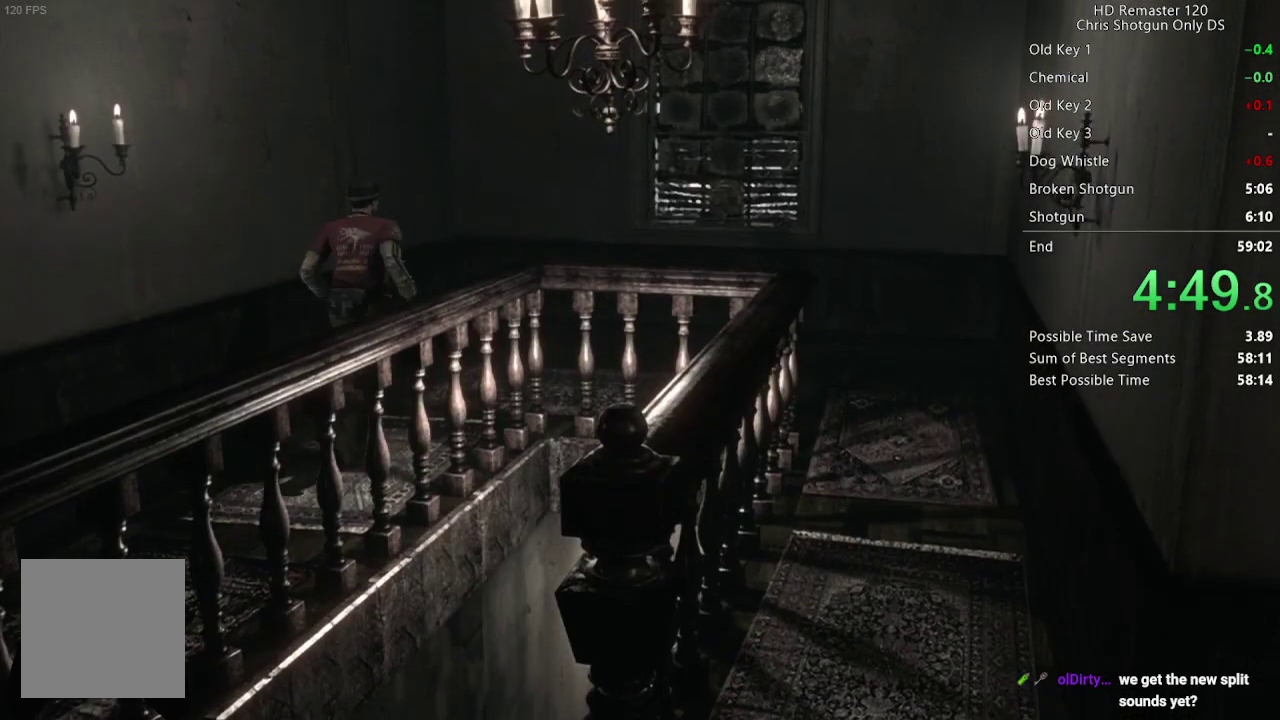
{"buttons": ["DPAD_UP", "DPAD_RIGHT"], "left_stick": "center", "right_stick": "up", "events": [[283, "DPAD_RIGHT", "down"]]}
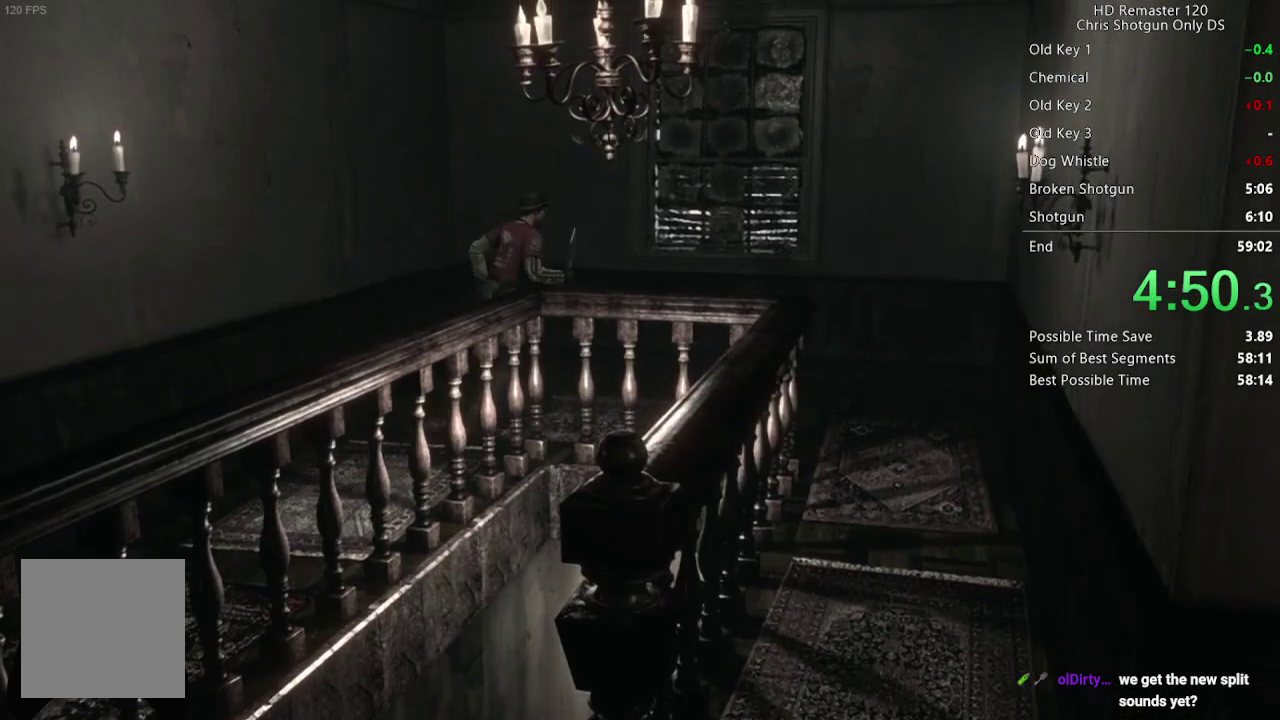
{"buttons": ["DPAD_UP"], "left_stick": "center", "right_stick": "up", "events": [[317, "DPAD_RIGHT", "up"]]}
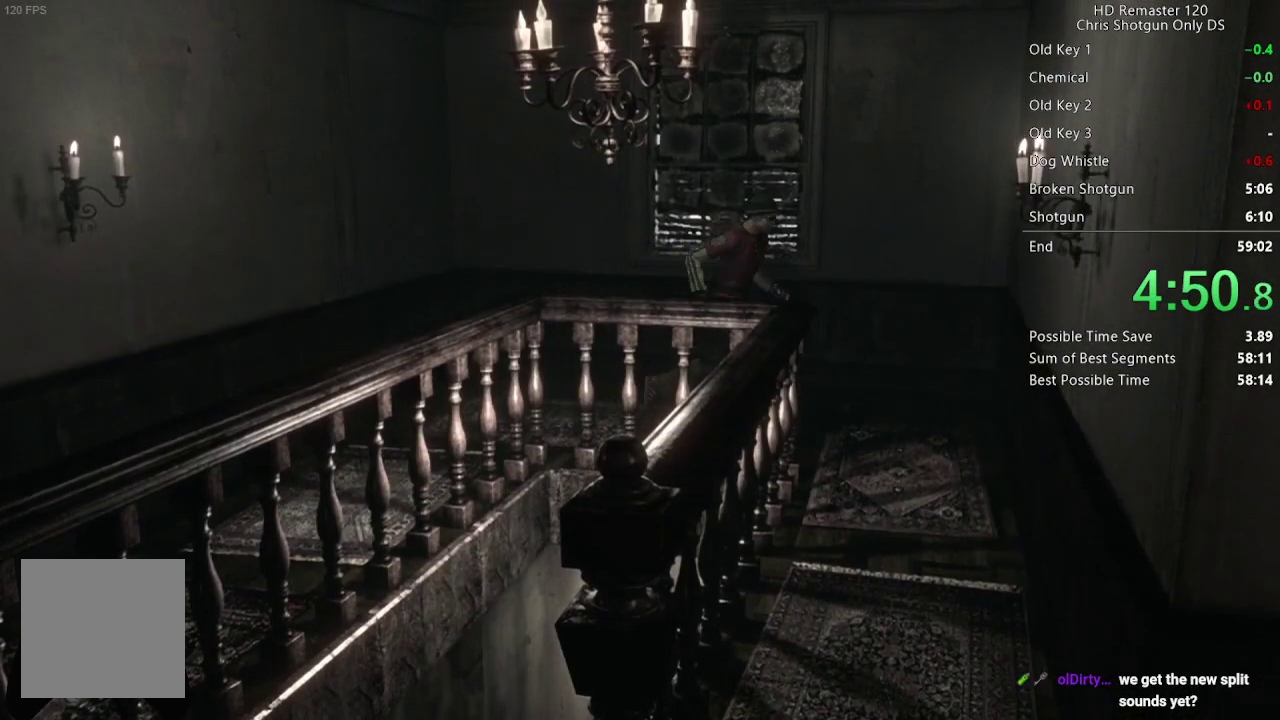
{"buttons": ["DPAD_UP", "DPAD_RIGHT"], "left_stick": "center", "right_stick": "up", "events": [[217, "DPAD_RIGHT", "down"]]}
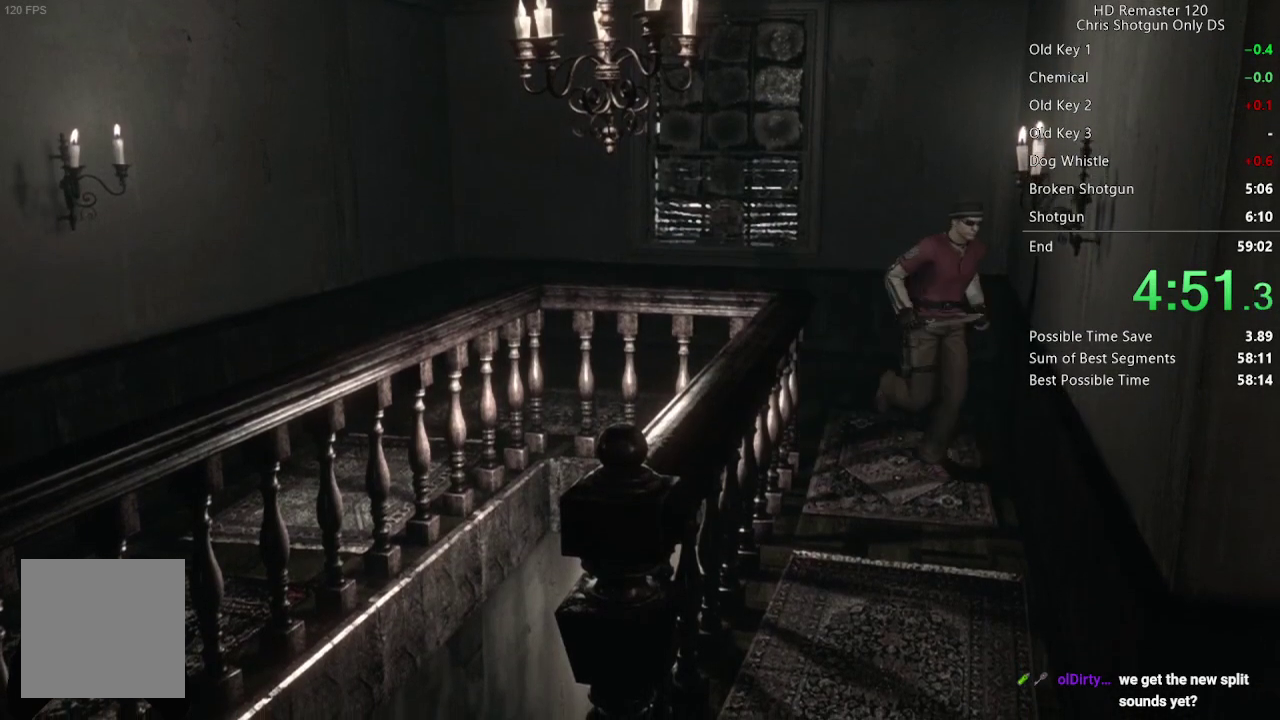
{"buttons": ["DPAD_UP"], "left_stick": "center", "right_stick": "up", "events": [[167, "DPAD_RIGHT", "up"]]}
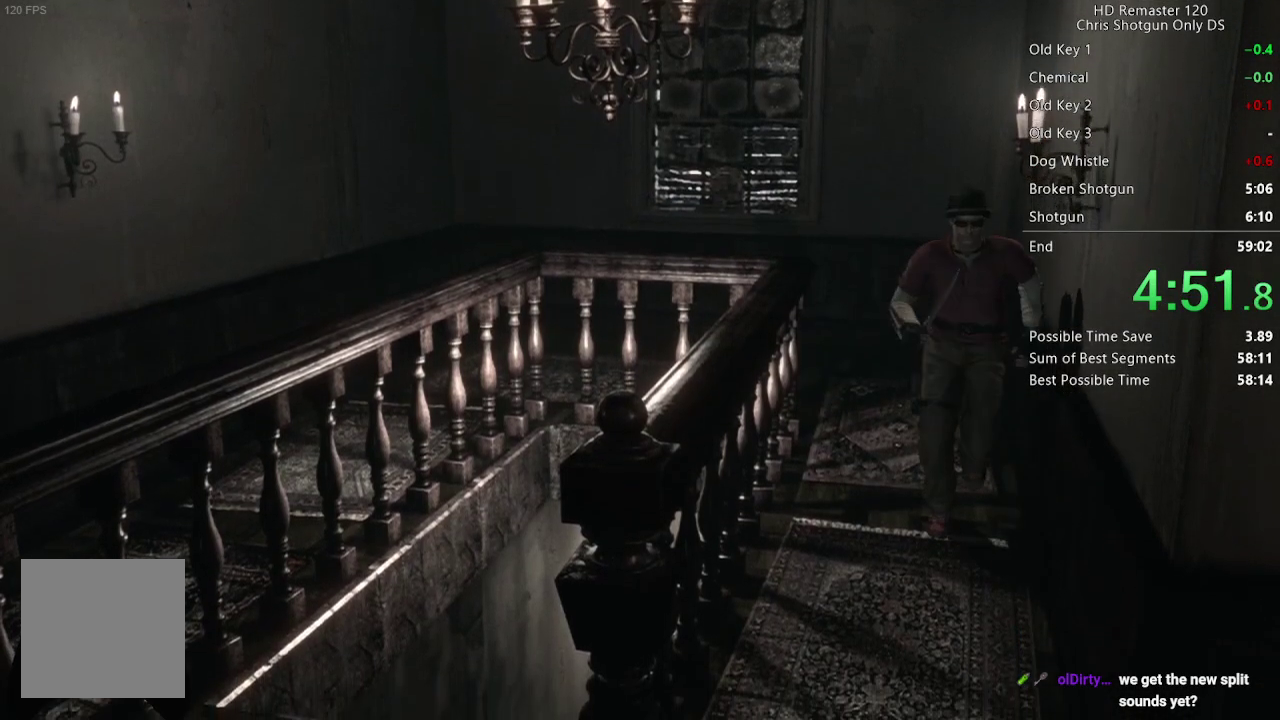
{"buttons": ["DPAD_UP"], "left_stick": "center", "right_stick": "up", "events": []}
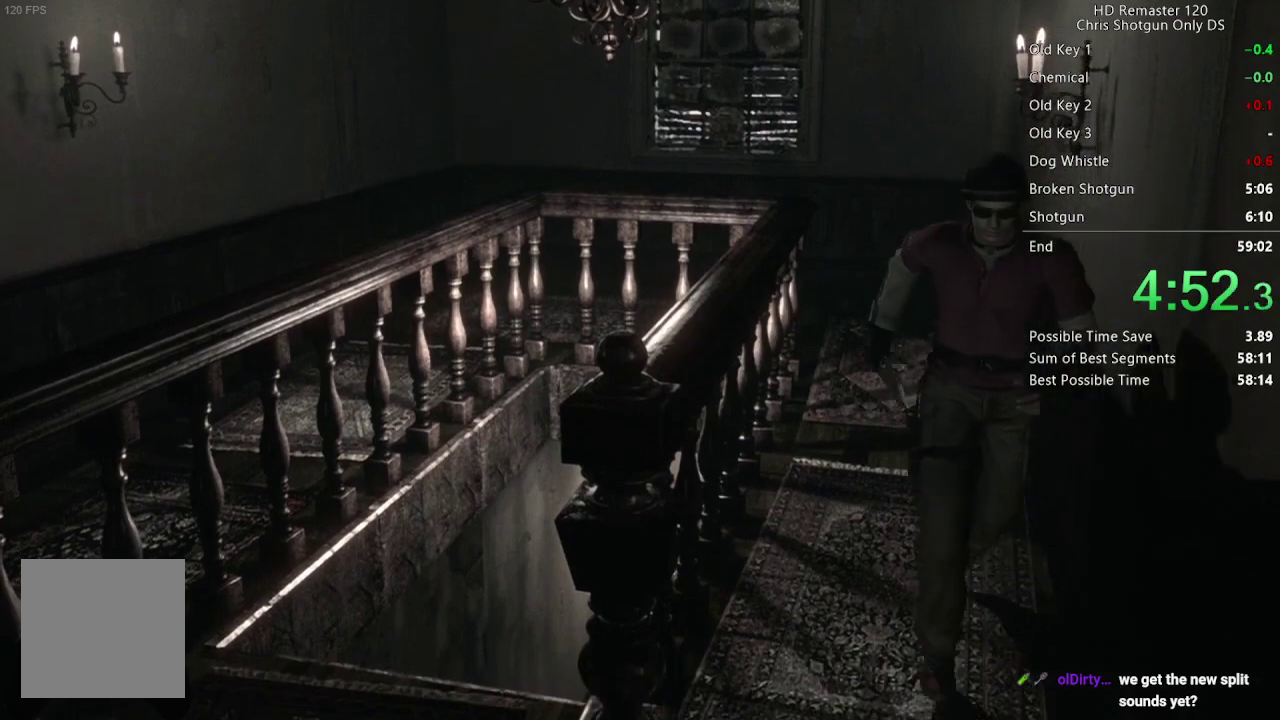
{"buttons": ["DPAD_UP", "DPAD_RIGHT"], "left_stick": "center", "right_stick": "up", "events": [[133, "DPAD_RIGHT", "down"]]}
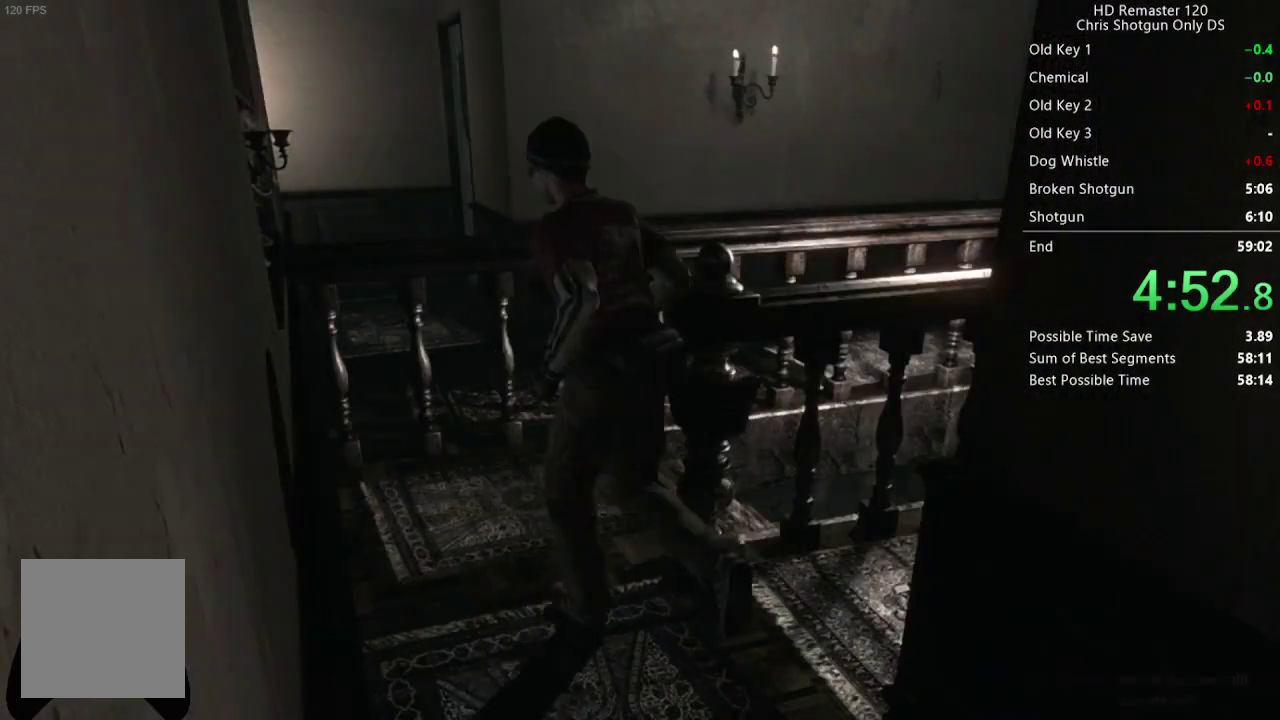
{"buttons": ["DPAD_UP", "DPAD_RIGHT"], "left_stick": "center", "right_stick": "up", "events": []}
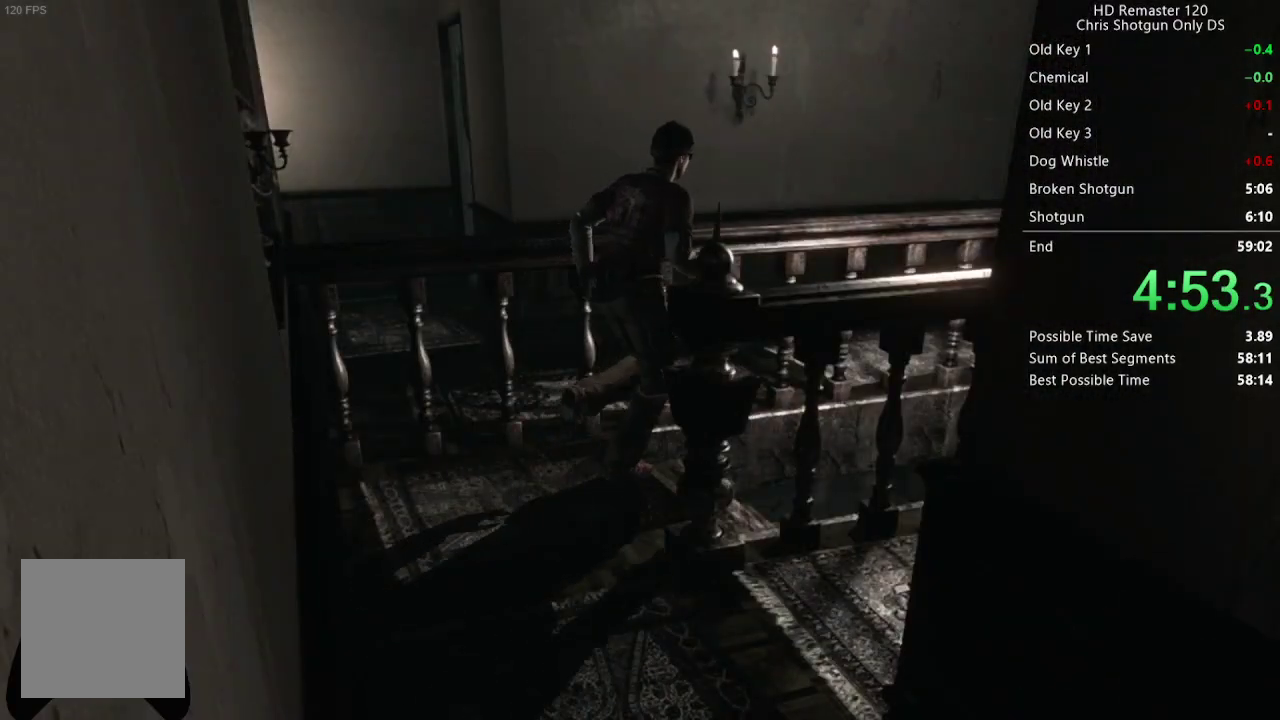
{"buttons": ["DPAD_UP"], "left_stick": "center", "right_stick": "up-right", "events": [[67, "right_stick", "right"], [133, "DPAD_RIGHT", "up"], [150, "right_stick", "down-right"], [233, "right_stick", "up-left"], [483, "right_stick", "up-right"]]}
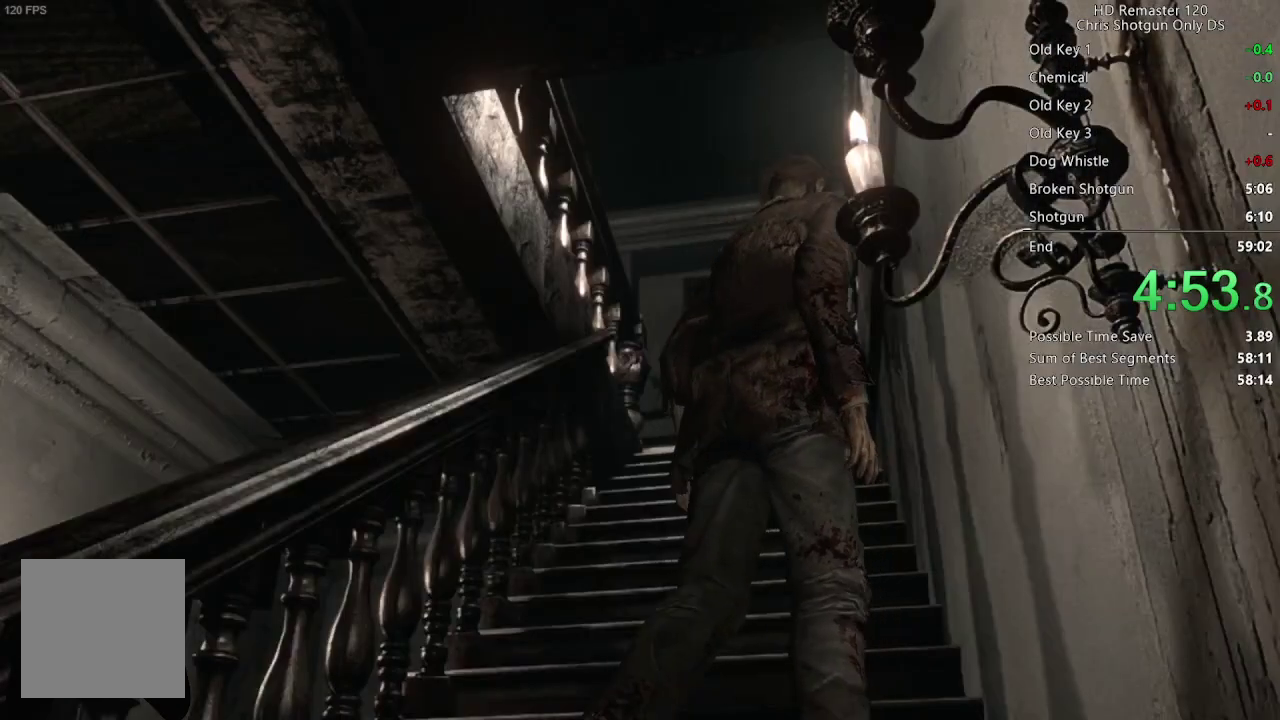
{"buttons": ["DPAD_UP", "DPAD_LEFT"], "left_stick": "center", "right_stick": "right", "events": [[17, "DPAD_RIGHT", "down"], [33, "right_stick", "down"], [117, "DPAD_RIGHT", "up"], [167, "right_stick", "right"], [250, "right_stick", "left"], [383, "right_stick", "down-left"], [500, "DPAD_LEFT", "down"], [500, "right_stick", "right"]]}
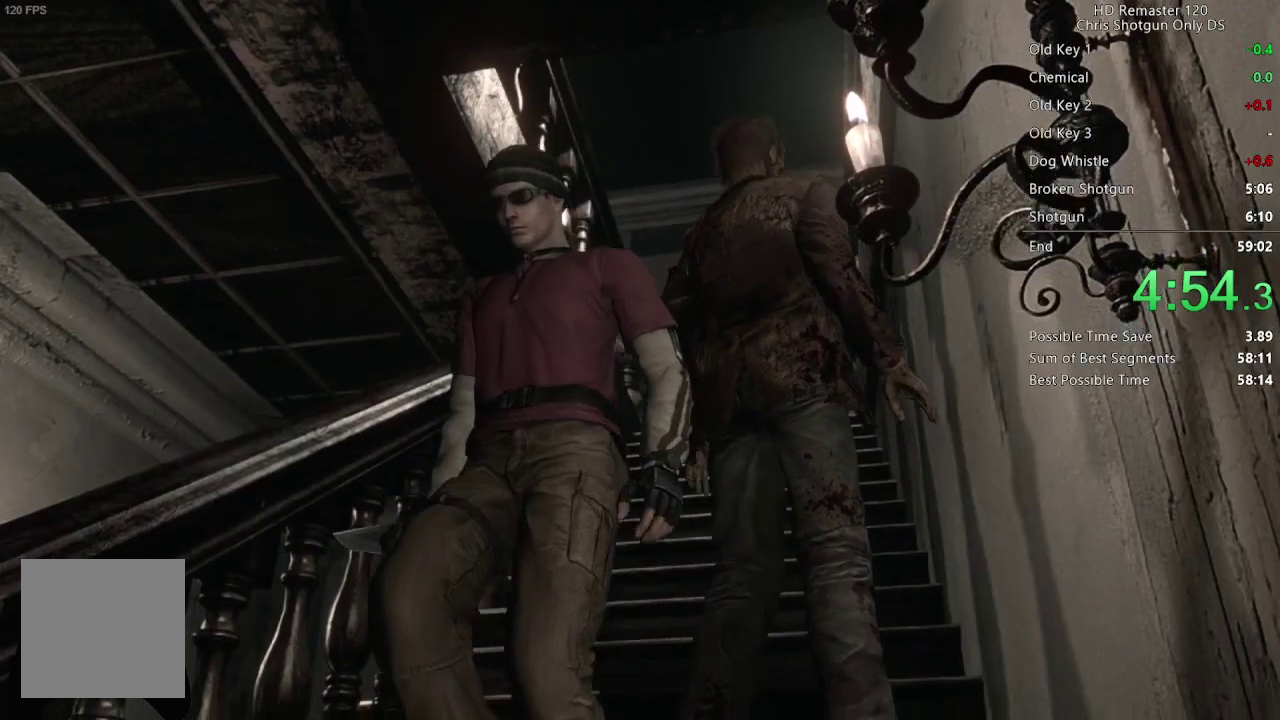
{"buttons": ["X", "DPAD_UP", "DPAD_RIGHT"], "left_stick": "center", "right_stick": "center", "events": [[67, "DPAD_LEFT", "up"], [67, "right_stick", "down-left"], [150, "right_stick", "up-right"], [217, "DPAD_RIGHT", "down"], [233, "right_stick", "down-left"], [300, "right_stick", "up-left"], [350, "X", "down"], [350, "right_stick", "center"]]}
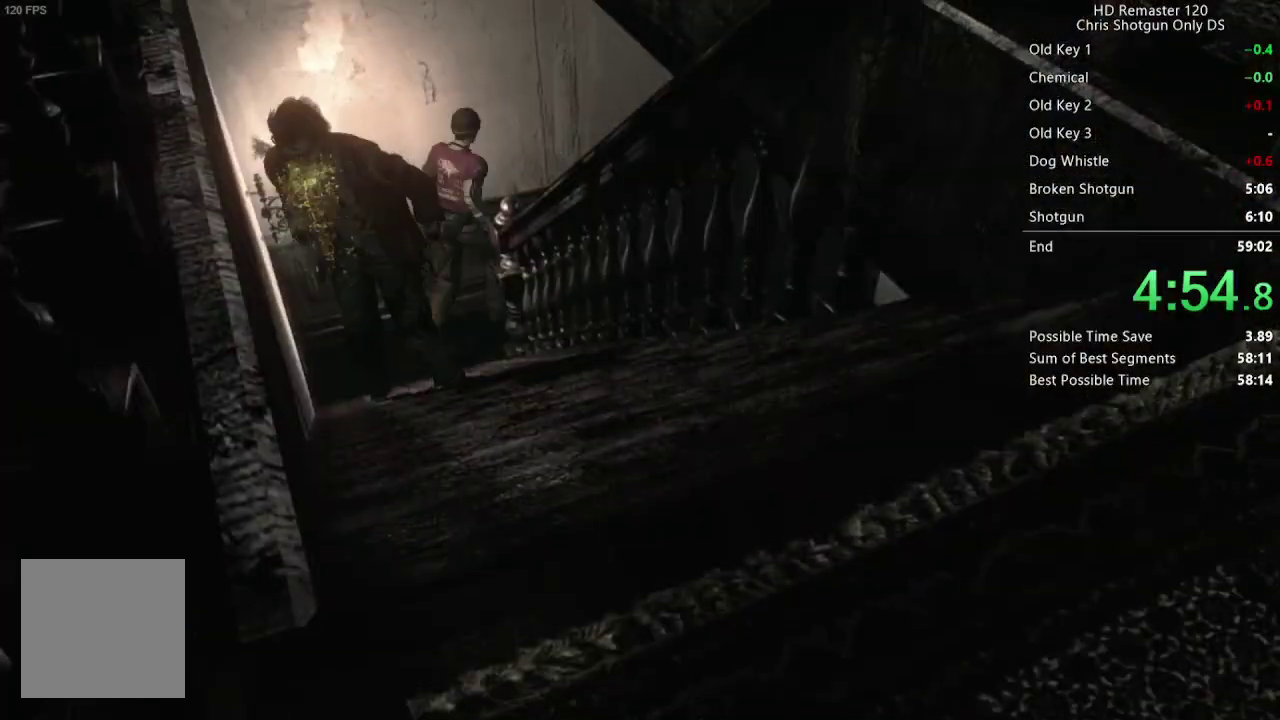
{"buttons": ["X", "DPAD_UP"], "left_stick": "center", "right_stick": "center", "events": [[450, "DPAD_RIGHT", "up"]]}
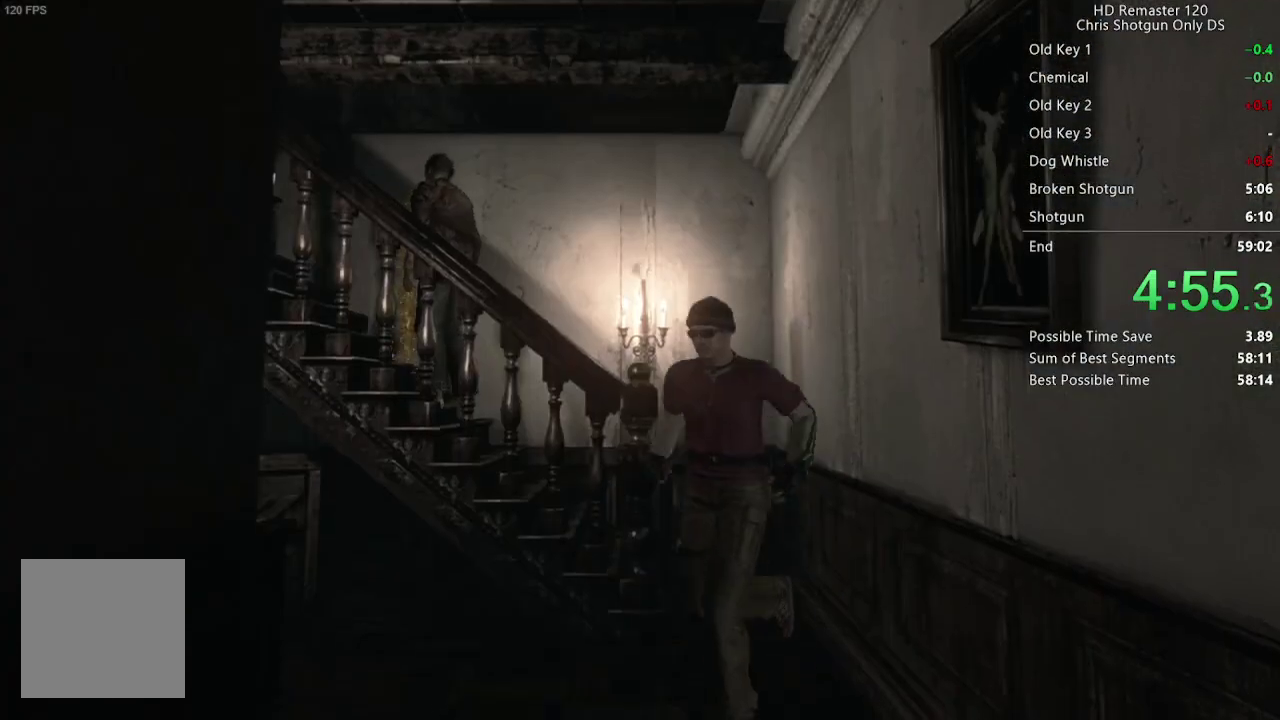
{"buttons": ["X", "DPAD_UP"], "left_stick": "center", "right_stick": "center", "events": [[250, "DPAD_LEFT", "down"], [367, "DPAD_LEFT", "up"]]}
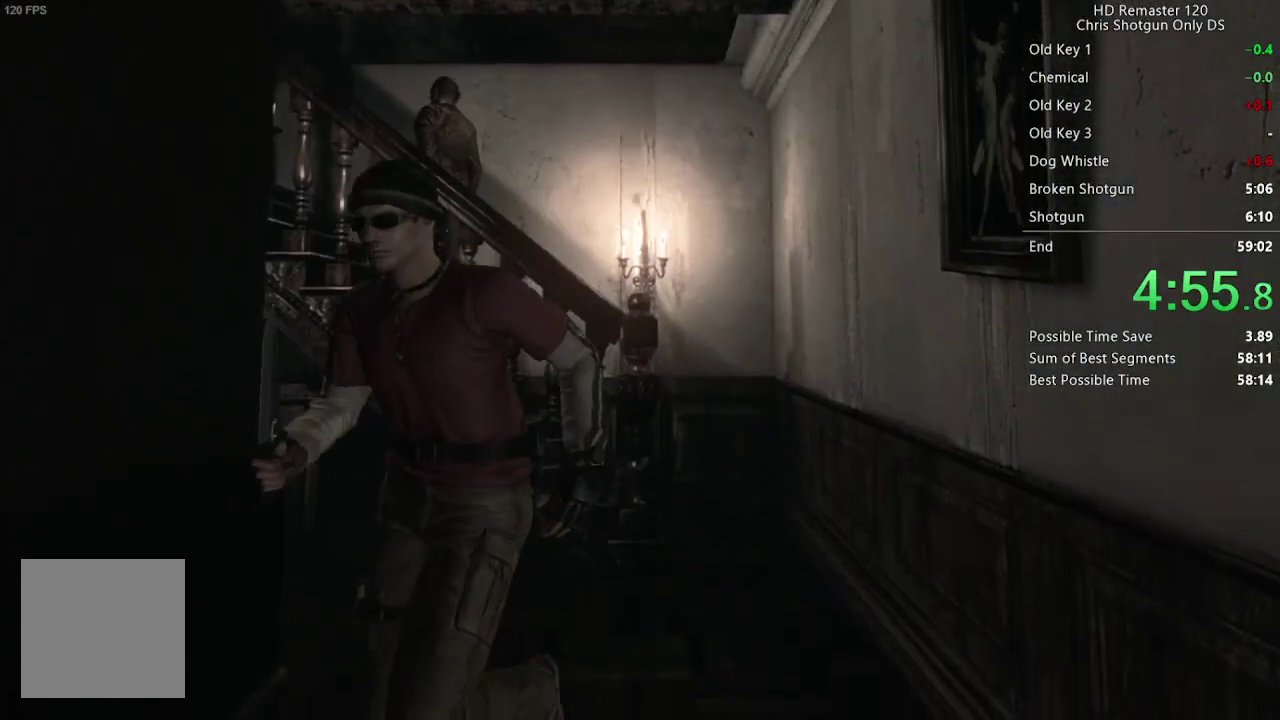
{"buttons": ["X", "DPAD_UP"], "left_stick": "center", "right_stick": "center", "events": [[100, "DPAD_LEFT", "down"], [150, "DPAD_LEFT", "up"]]}
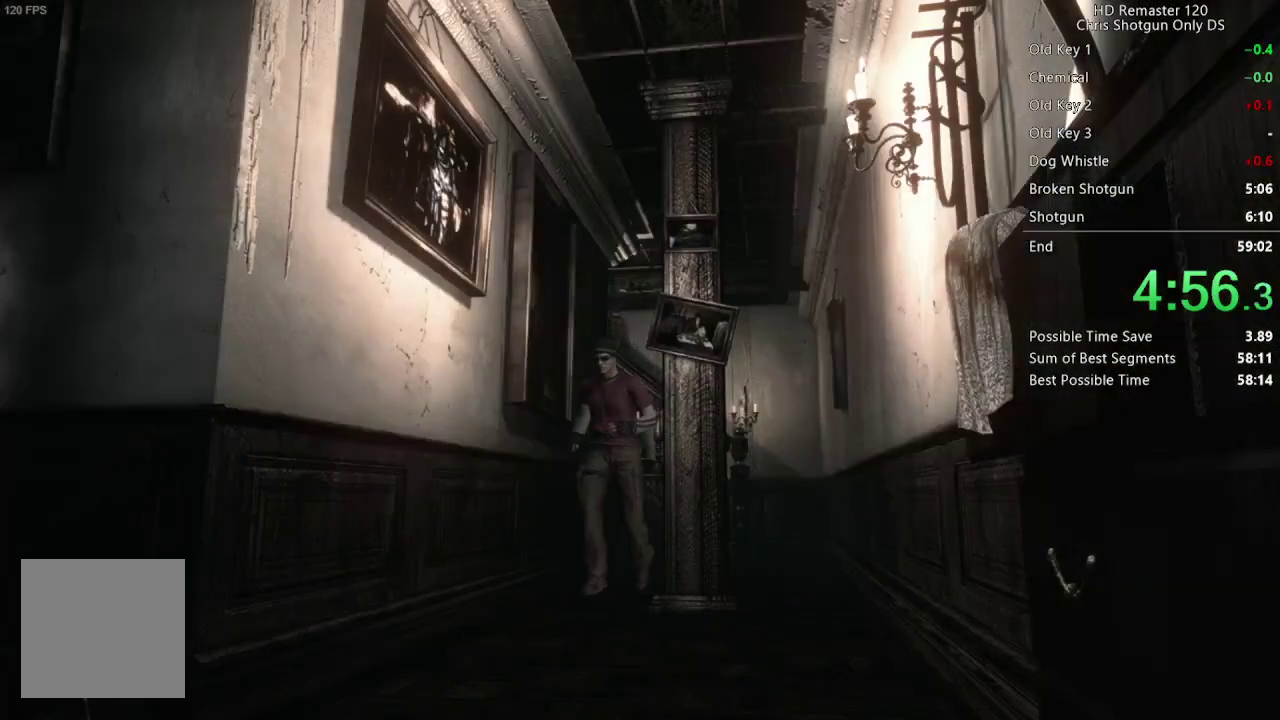
{"buttons": ["X", "DPAD_UP"], "left_stick": "center", "right_stick": "center", "events": []}
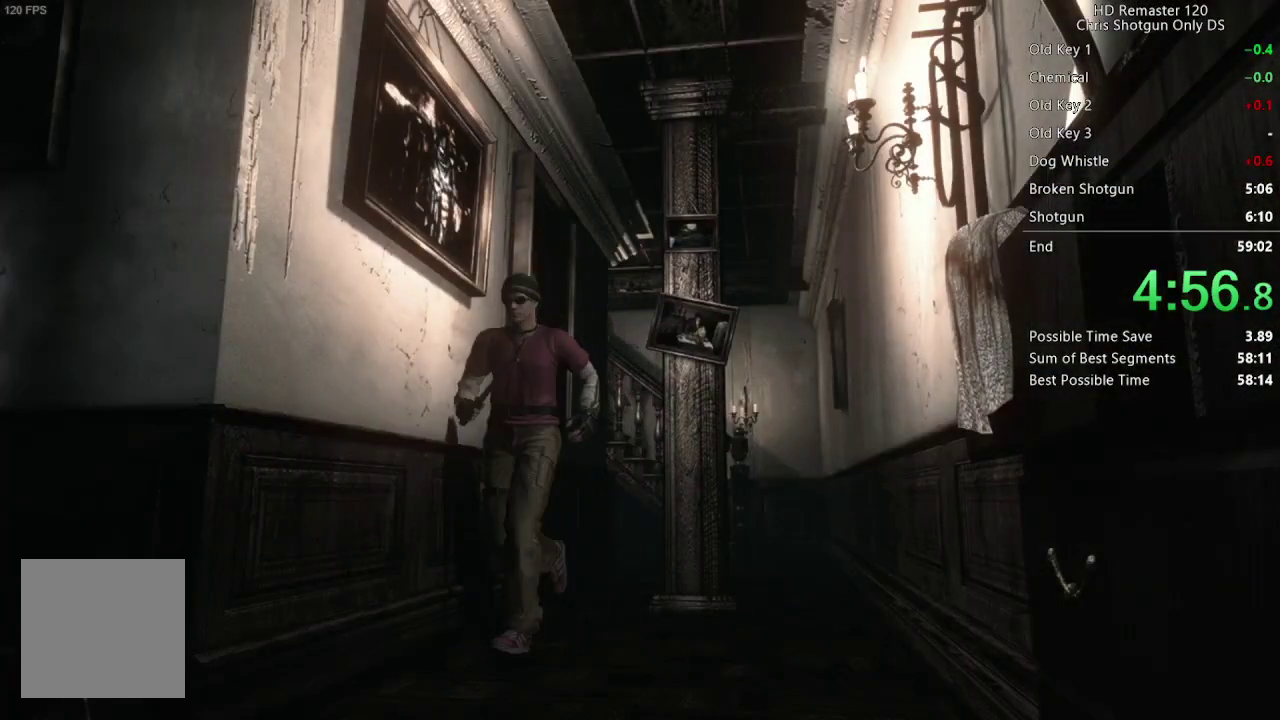
{"buttons": ["X", "DPAD_UP", "DPAD_RIGHT"], "left_stick": "center", "right_stick": "center", "events": [[433, "DPAD_RIGHT", "down"]]}
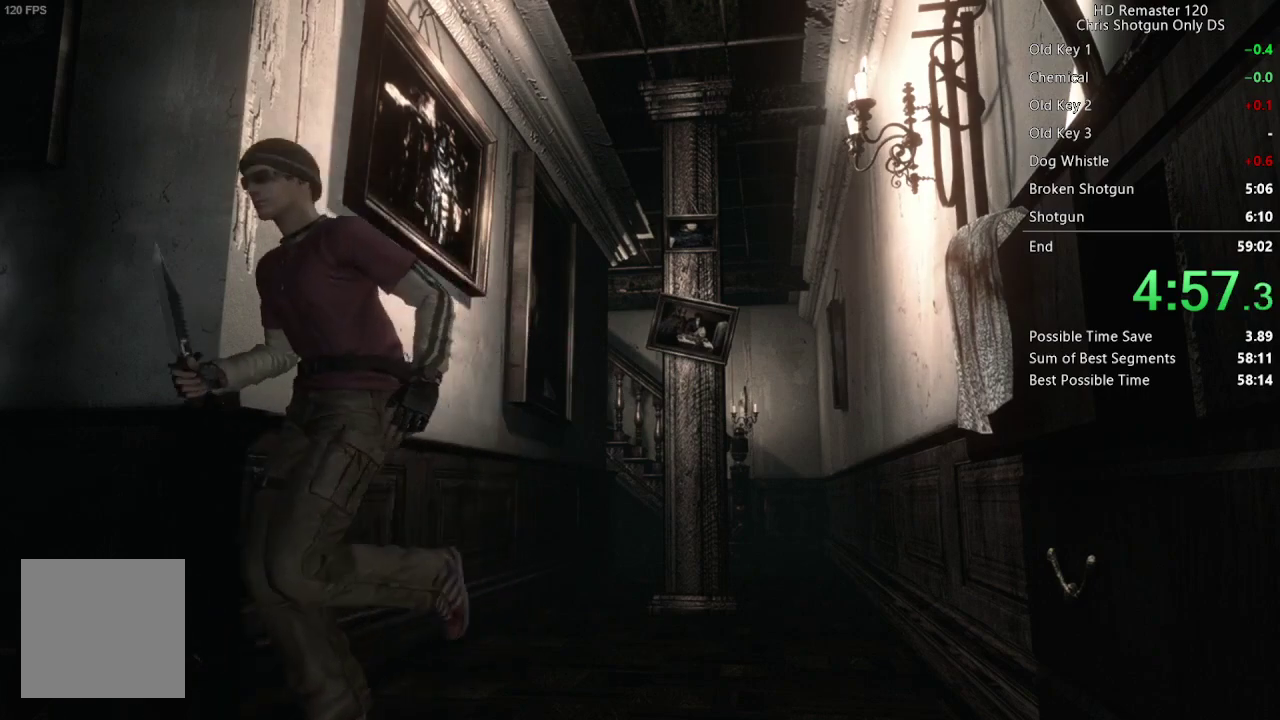
{"buttons": ["X", "DPAD_UP"], "left_stick": "center", "right_stick": "center", "events": [[433, "DPAD_RIGHT", "up"]]}
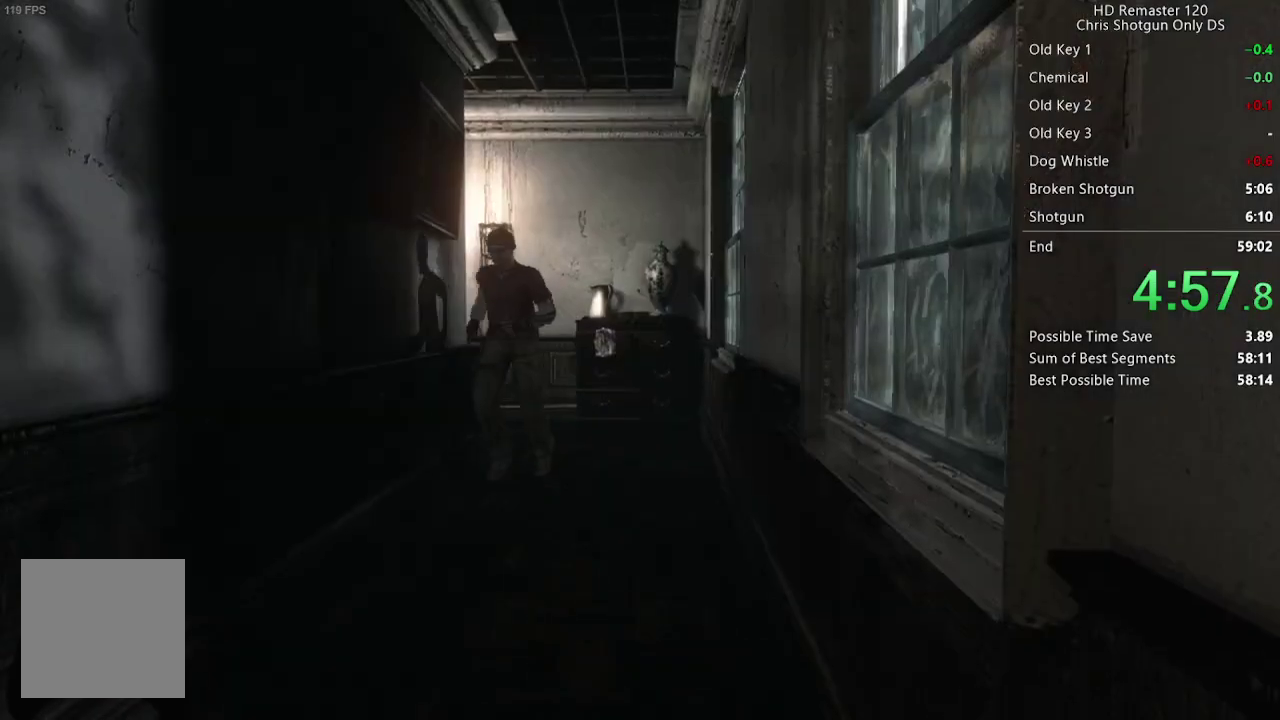
{"buttons": ["X", "DPAD_UP"], "left_stick": "center", "right_stick": "center", "events": []}
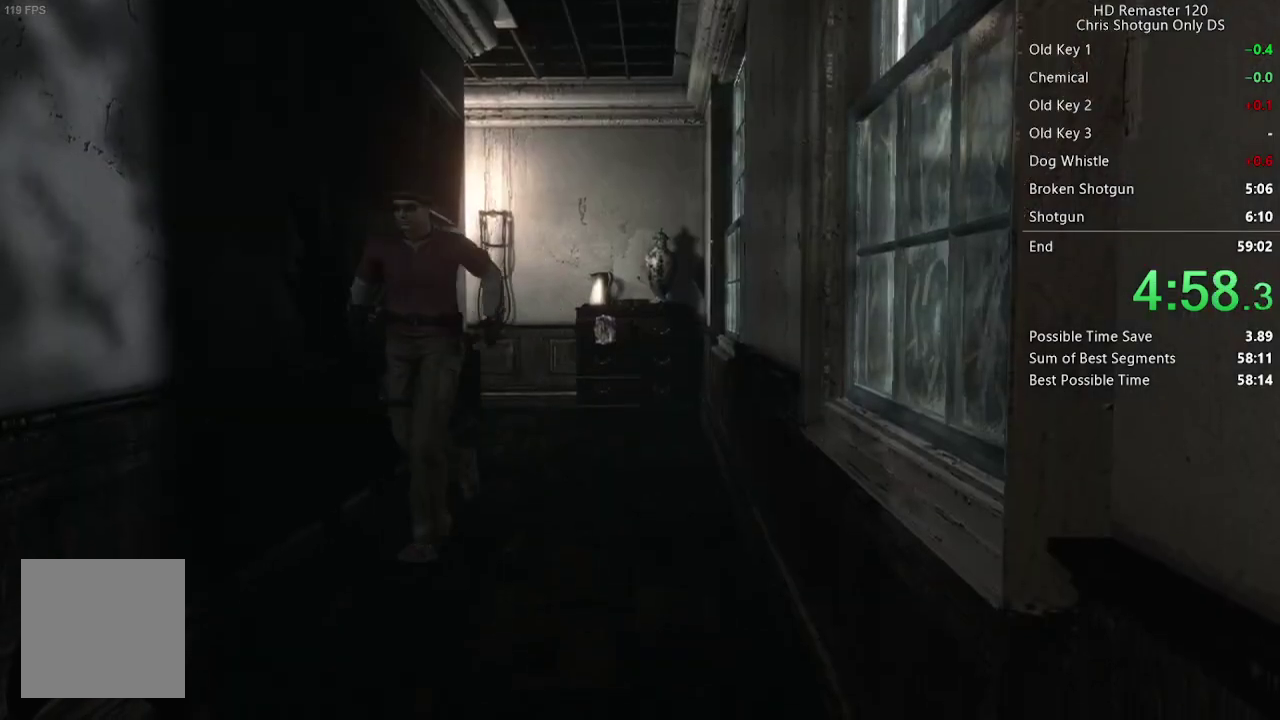
{"buttons": ["X", "DPAD_UP"], "left_stick": "center", "right_stick": "center", "events": []}